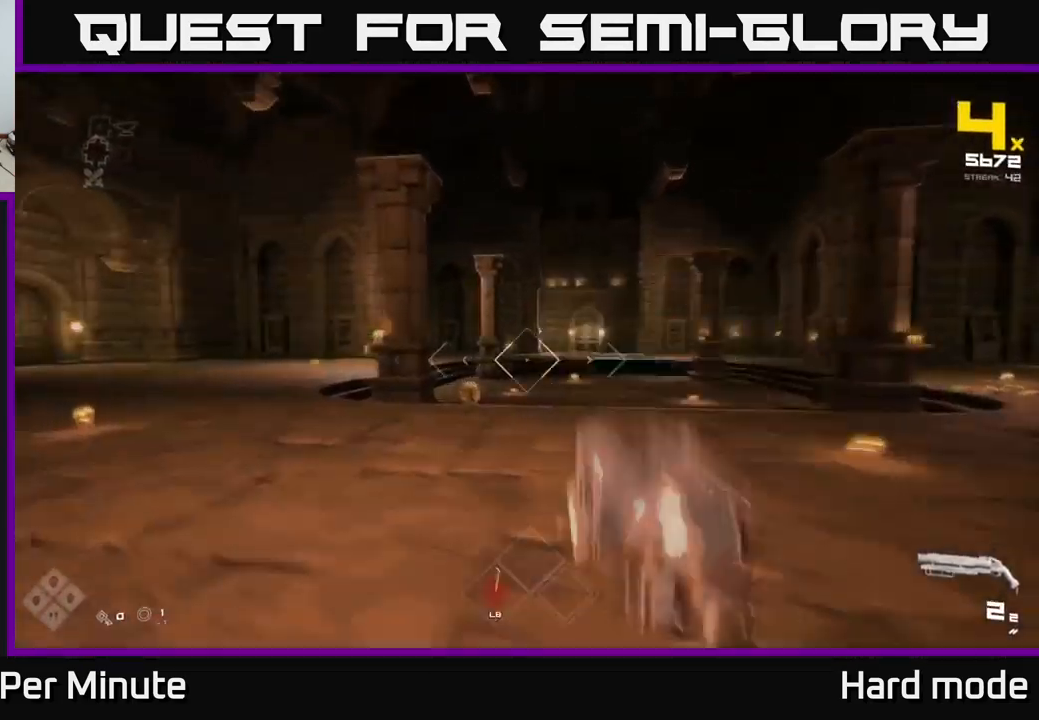
Gameplay with a controller (Xbox layout); each line is a JSON object with the inputs held at the frame after it. "events" lists button and stick changes between this image and that frame as [ms after this image, input, new state], when the widget could be followed in between.
{"buttons": [], "left_stick": "up-right", "right_stick": "center", "events": [[200, "right_stick", "down-right"], [250, "L1", "up"], [267, "left_stick", "up"], [350, "right_stick", "center"], [467, "left_stick", "up-right"]]}
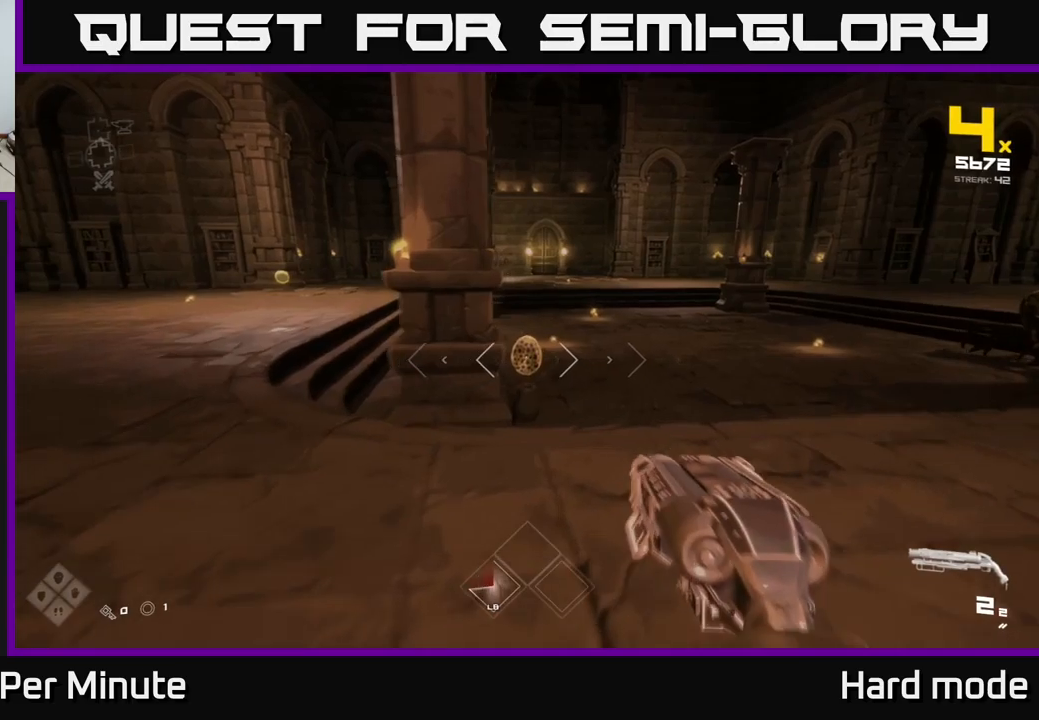
{"buttons": ["R2"], "left_stick": "up-left", "right_stick": "center", "events": [[50, "left_stick", "up"], [134, "R2", "down"], [150, "left_stick", "center"], [250, "R2", "up"], [384, "right_stick", "down-right"], [434, "left_stick", "up-left"], [434, "right_stick", "center"], [500, "R2", "down"]]}
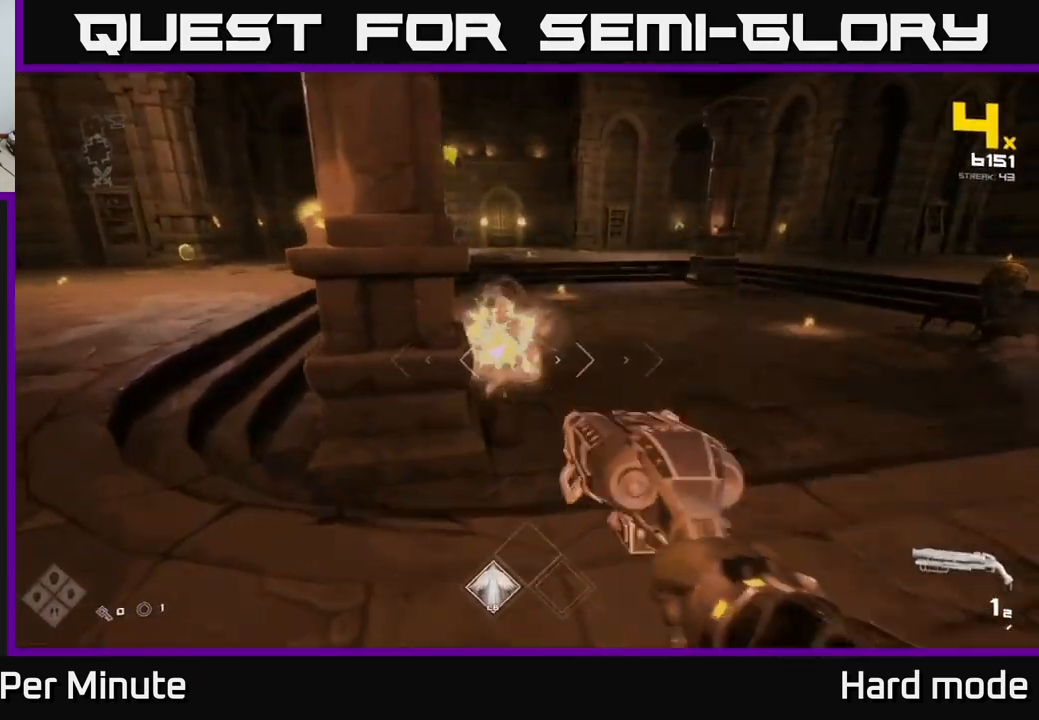
{"buttons": [], "left_stick": "up-left", "right_stick": "center", "events": [[84, "R2", "up"], [134, "left_stick", "left"], [200, "right_stick", "right"], [334, "right_stick", "center"], [350, "R1", "down"], [434, "left_stick", "up-left"], [467, "R1", "up"]]}
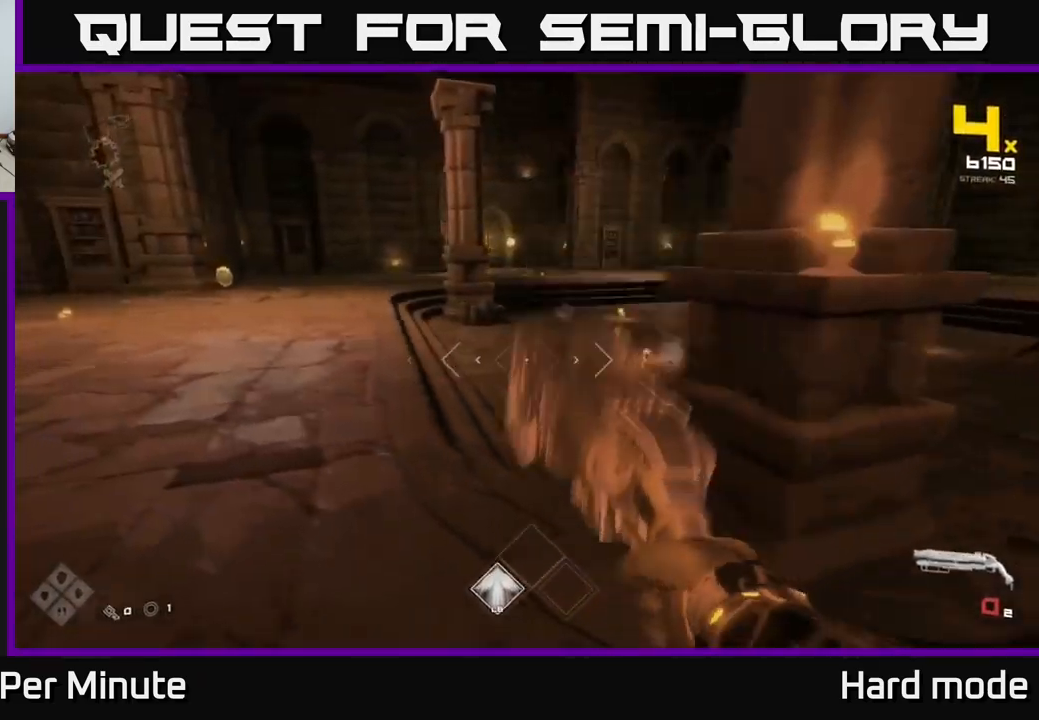
{"buttons": [], "left_stick": "up", "right_stick": "center", "events": [[100, "right_stick", "left"], [300, "left_stick", "up"], [300, "right_stick", "center"]]}
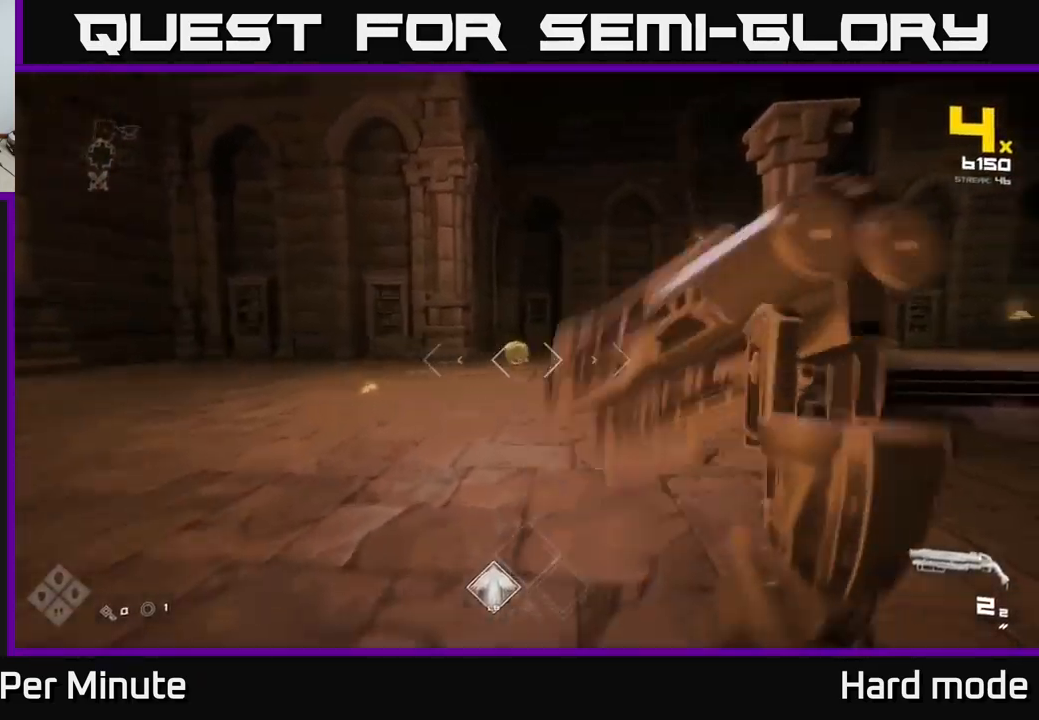
{"buttons": [], "left_stick": "up", "right_stick": "center", "events": []}
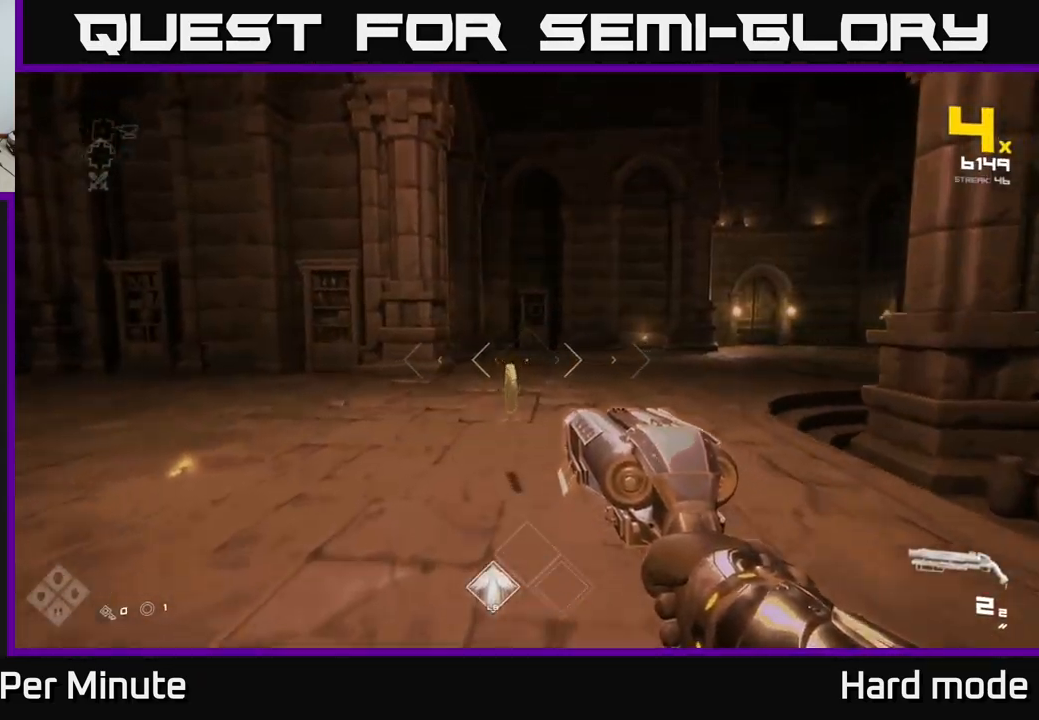
{"buttons": [], "left_stick": "down-right", "right_stick": "right", "events": [[117, "right_stick", "right"], [250, "left_stick", "left"], [484, "left_stick", "down-right"]]}
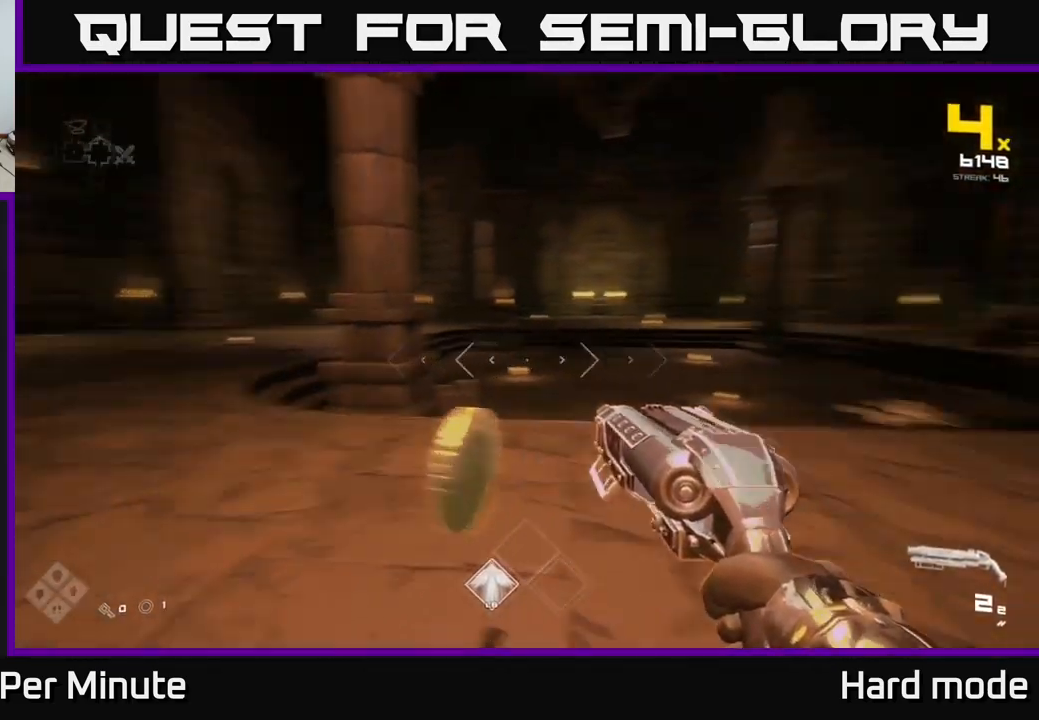
{"buttons": [], "left_stick": "left", "right_stick": "right", "events": [[150, "left_stick", "up-left"], [167, "right_stick", "center"], [400, "left_stick", "left"], [417, "right_stick", "right"]]}
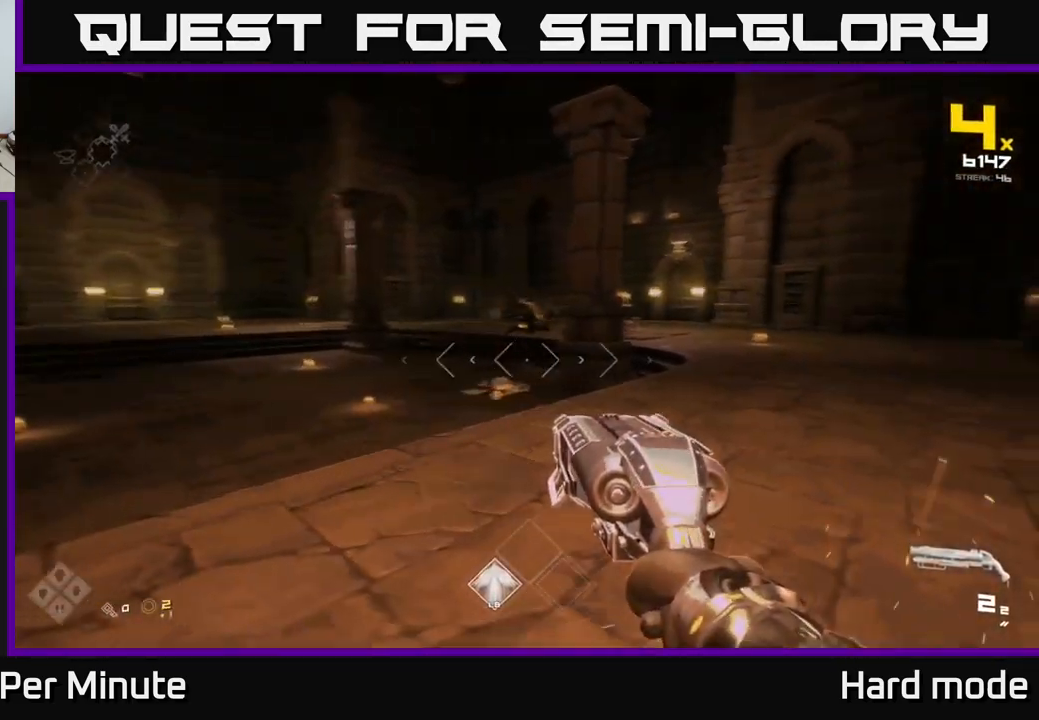
{"buttons": [], "left_stick": "up", "right_stick": "center", "events": [[50, "right_stick", "center"], [117, "left_stick", "up"], [317, "right_stick", "up-right"], [400, "right_stick", "center"]]}
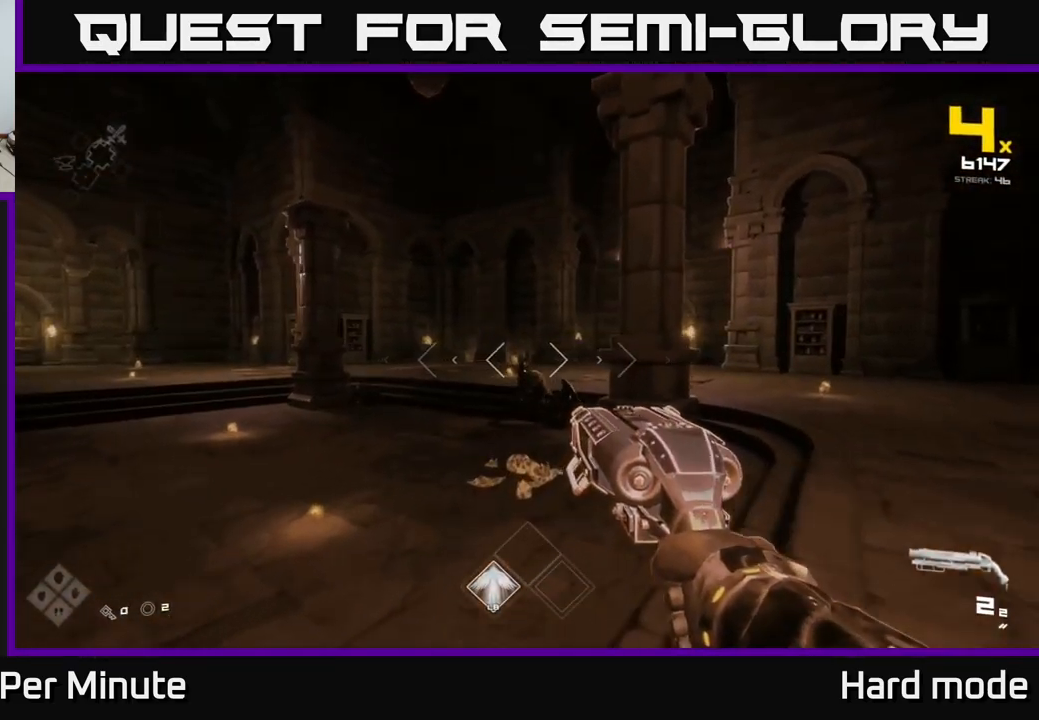
{"buttons": ["R2"], "left_stick": "down-right", "right_stick": "center", "events": [[67, "R2", "down"], [150, "R2", "up"], [400, "R2", "down"], [417, "left_stick", "down-right"]]}
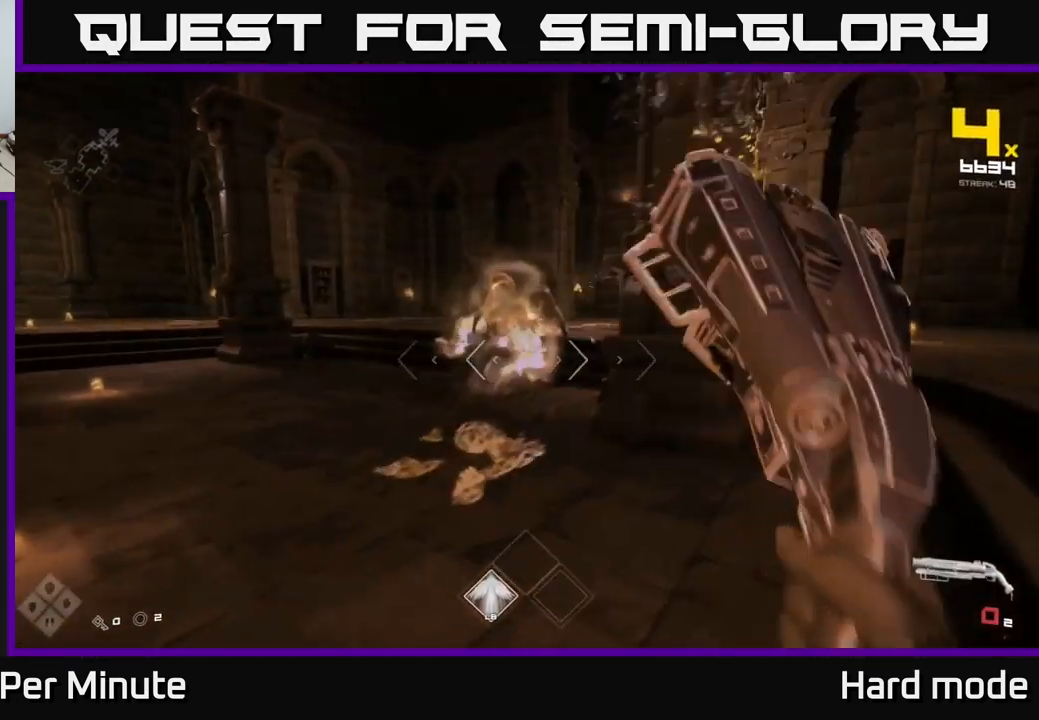
{"buttons": [], "left_stick": "right", "right_stick": "center", "events": [[34, "R2", "up"], [250, "left_stick", "right"], [267, "R1", "down"], [400, "R1", "up"]]}
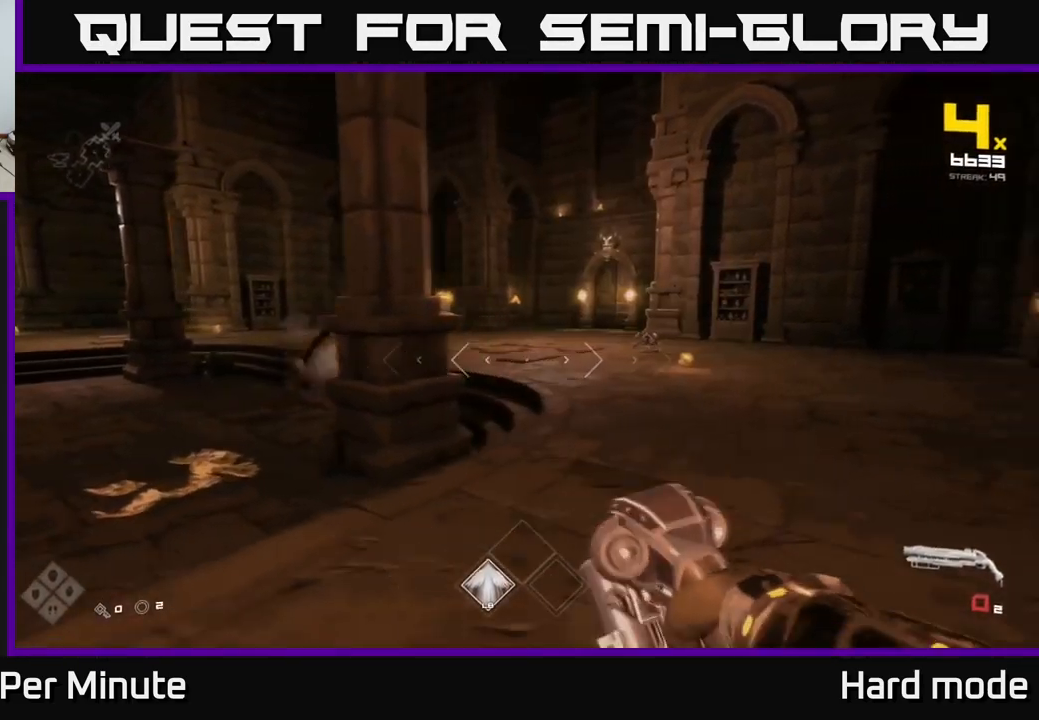
{"buttons": ["R2"], "left_stick": "up", "right_stick": "center", "events": [[67, "R1", "down"], [134, "left_stick", "up-right"], [234, "R1", "up"], [400, "left_stick", "up"], [467, "R2", "down"]]}
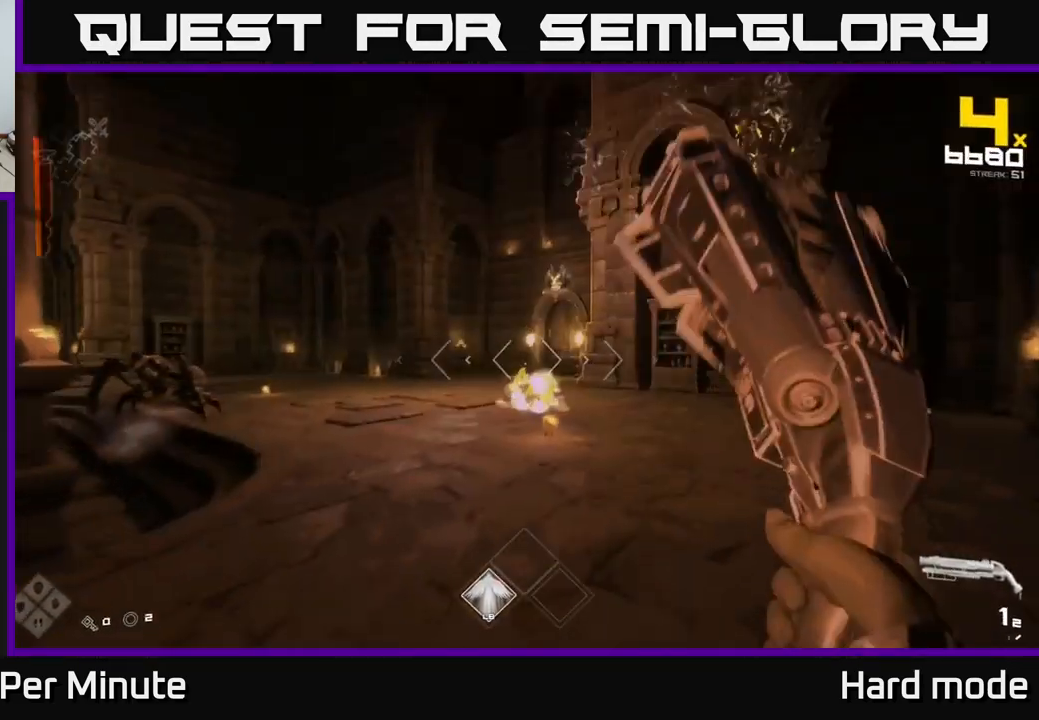
{"buttons": [], "left_stick": "right", "right_stick": "center", "events": [[66, "left_stick", "up-right"], [83, "R2", "up"], [233, "left_stick", "up"], [283, "R2", "down"], [350, "R2", "up"], [450, "left_stick", "right"]]}
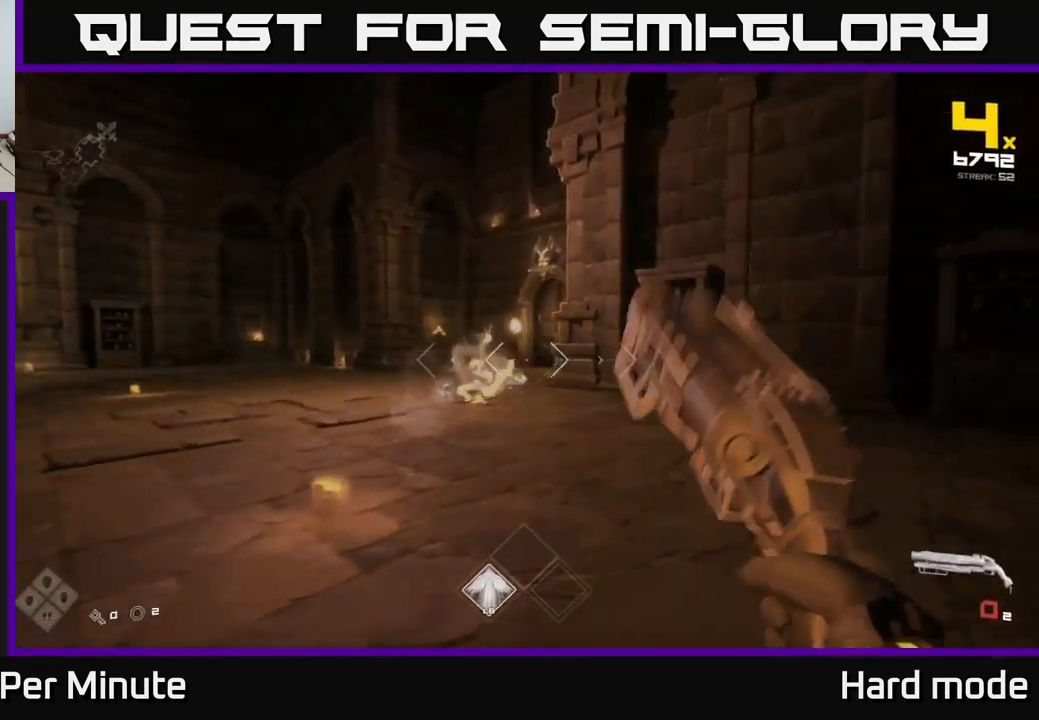
{"buttons": ["R1"], "left_stick": "up-right", "right_stick": "center", "events": [[50, "right_stick", "left"], [150, "R1", "down"], [284, "R1", "up"], [350, "left_stick", "up-right"], [384, "right_stick", "center"], [484, "R1", "down"]]}
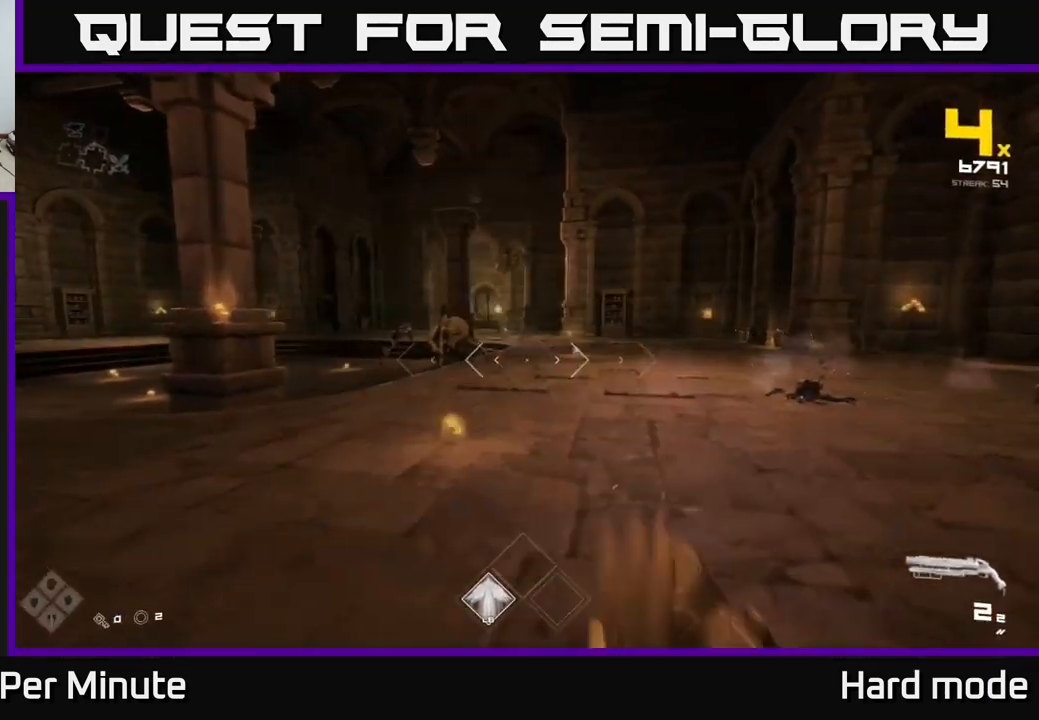
{"buttons": [], "left_stick": "up-right", "right_stick": "center", "events": [[17, "left_stick", "up"], [100, "R1", "up"], [134, "right_stick", "left"], [300, "R2", "down"], [300, "left_stick", "up-right"], [300, "right_stick", "center"], [450, "R2", "up"]]}
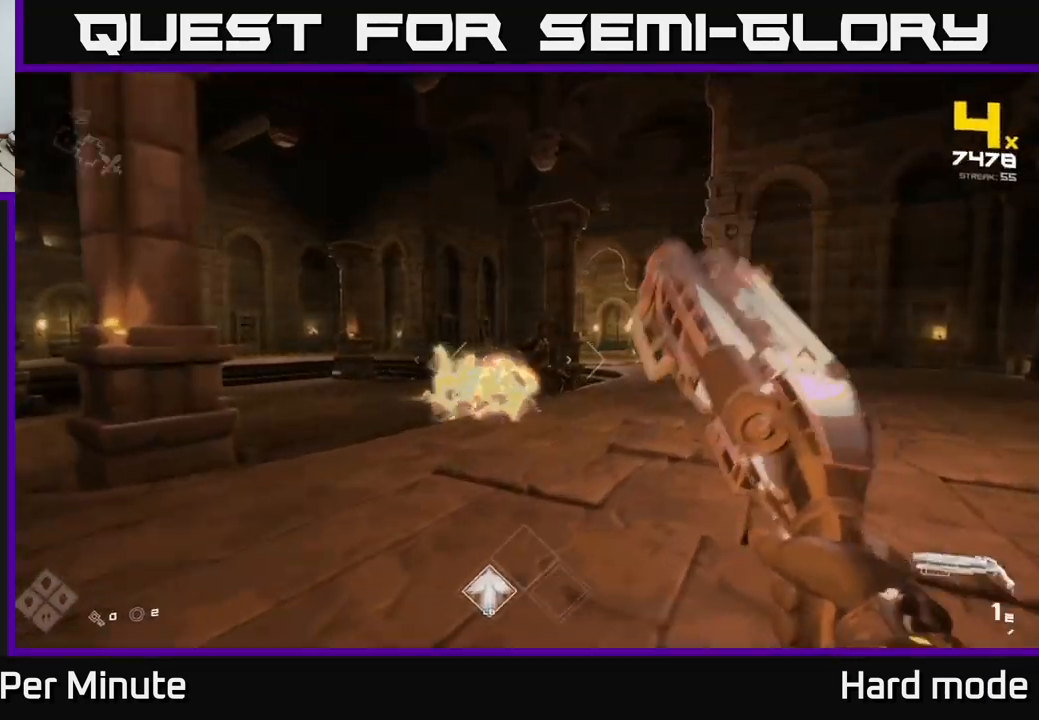
{"buttons": ["R1"], "left_stick": "up-right", "right_stick": "center", "events": [[34, "left_stick", "up"], [150, "R2", "down"], [184, "left_stick", "up-right"], [300, "R2", "up"], [484, "R1", "down"]]}
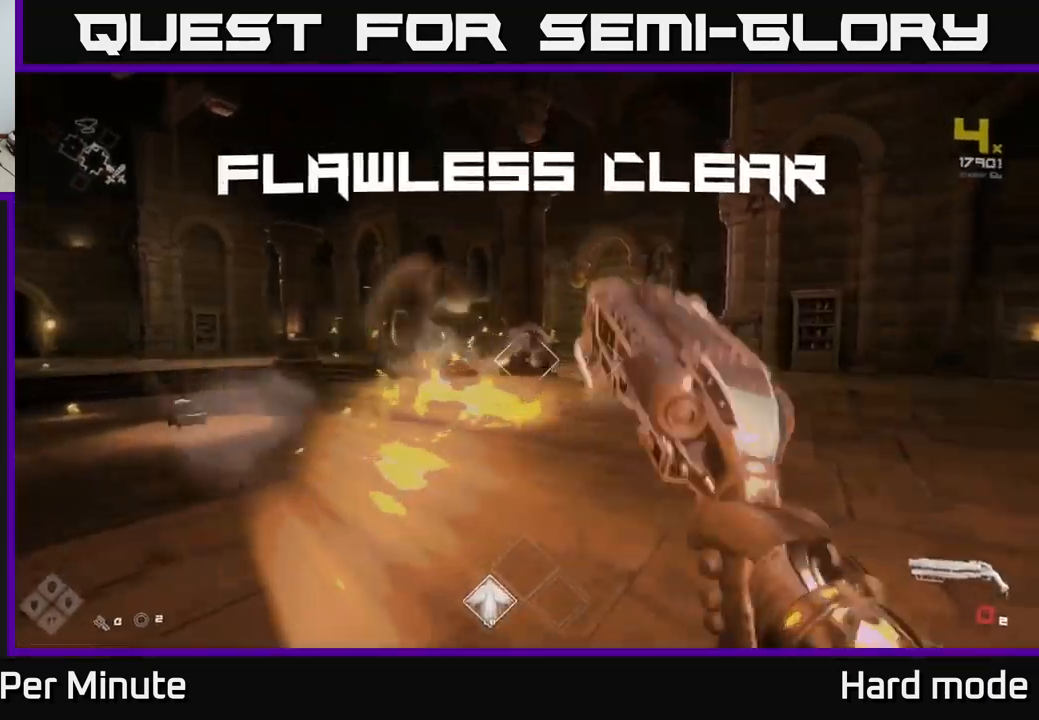
{"buttons": [], "left_stick": "up", "right_stick": "center", "events": [[67, "left_stick", "up"], [100, "R1", "up"], [150, "right_stick", "left"], [317, "R1", "down"], [334, "right_stick", "center"], [484, "R1", "up"]]}
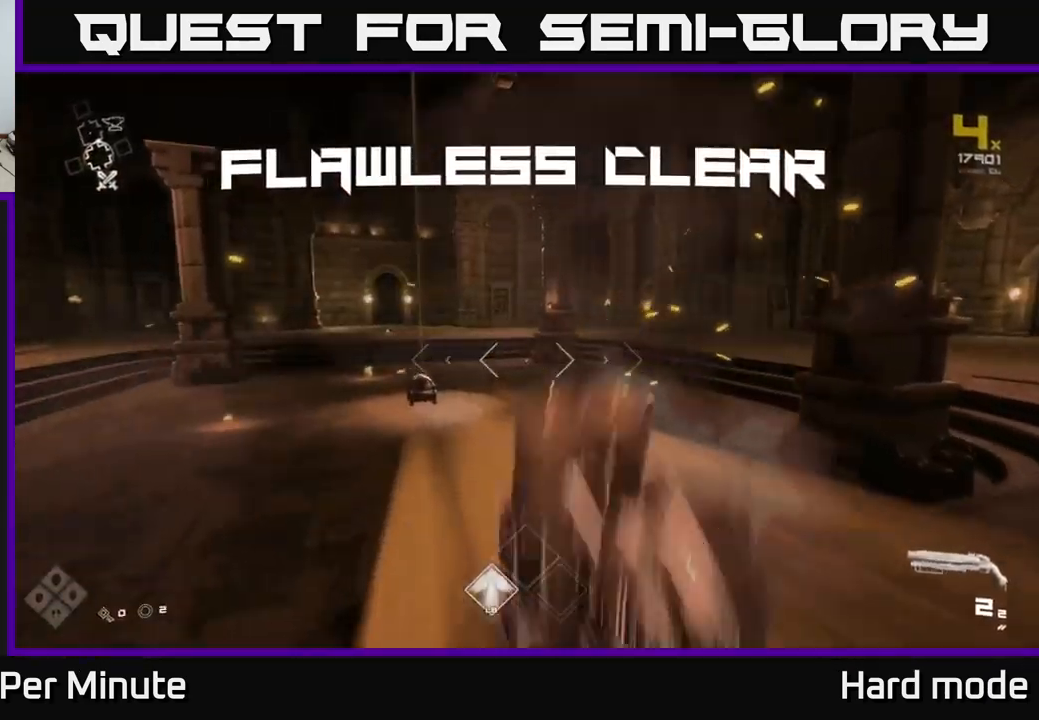
{"buttons": ["L1"], "left_stick": "up", "right_stick": "center", "events": [[184, "right_stick", "down-left"], [250, "L1", "down"], [317, "right_stick", "center"]]}
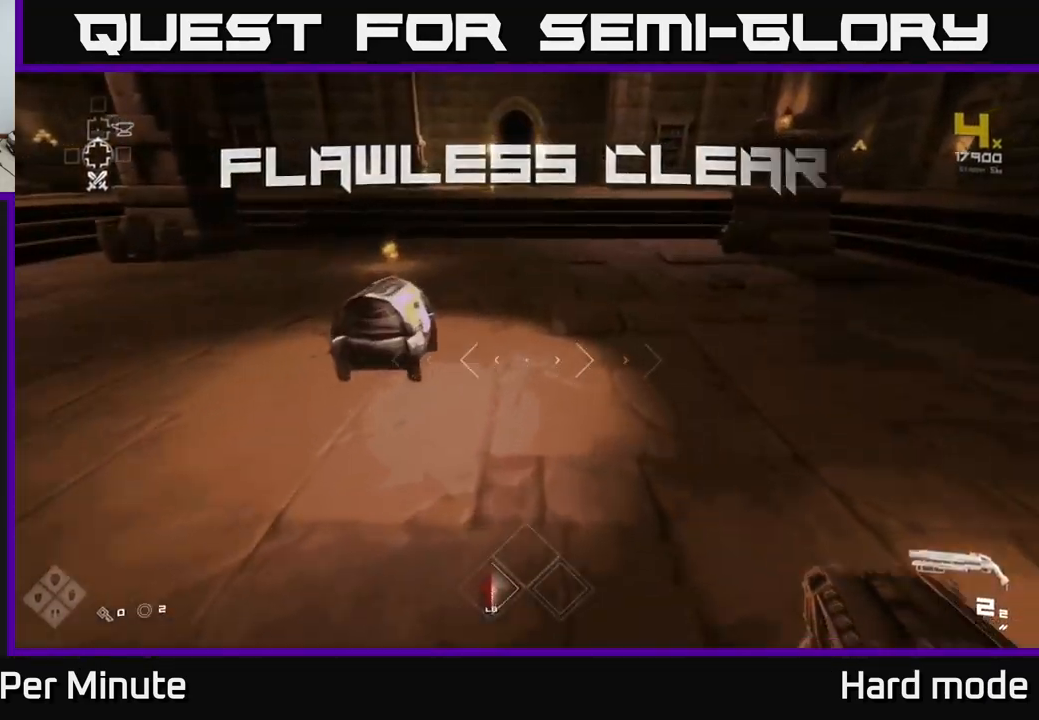
{"buttons": ["X"], "left_stick": "right", "right_stick": "center", "events": [[100, "L1", "up"], [100, "right_stick", "down-left"], [150, "left_stick", "left"], [217, "right_stick", "center"], [284, "left_stick", "center"], [350, "X", "down"], [417, "X", "up"], [450, "left_stick", "right"], [500, "X", "down"]]}
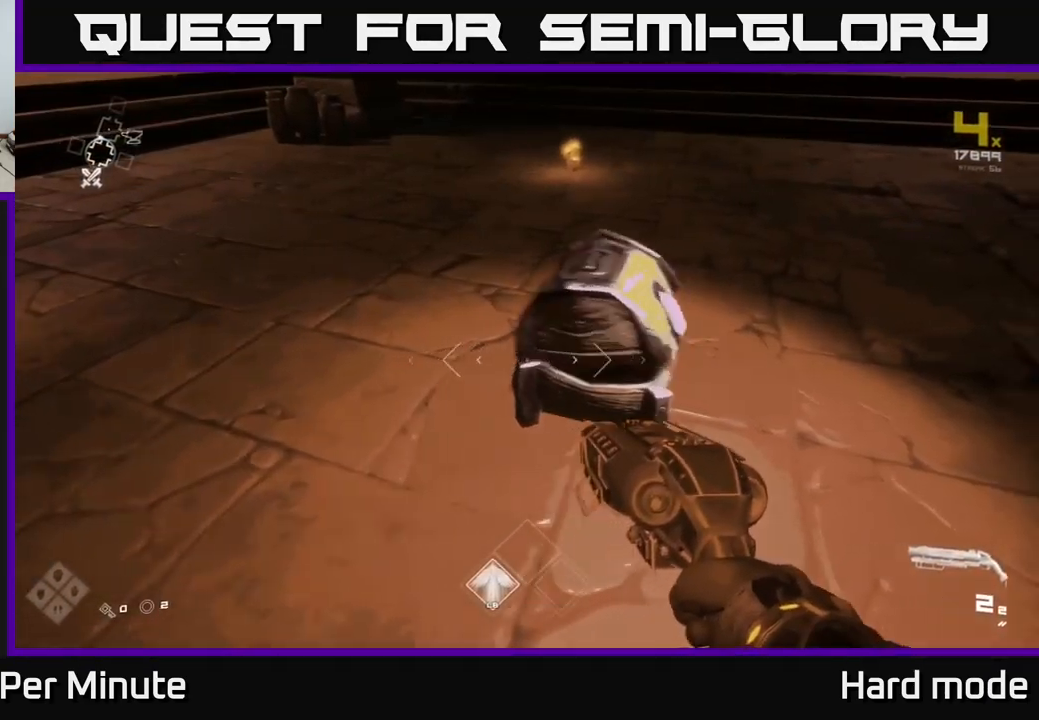
{"buttons": [], "left_stick": "up", "right_stick": "right", "events": [[67, "left_stick", "center"], [84, "X", "up"], [267, "left_stick", "up"], [417, "right_stick", "right"]]}
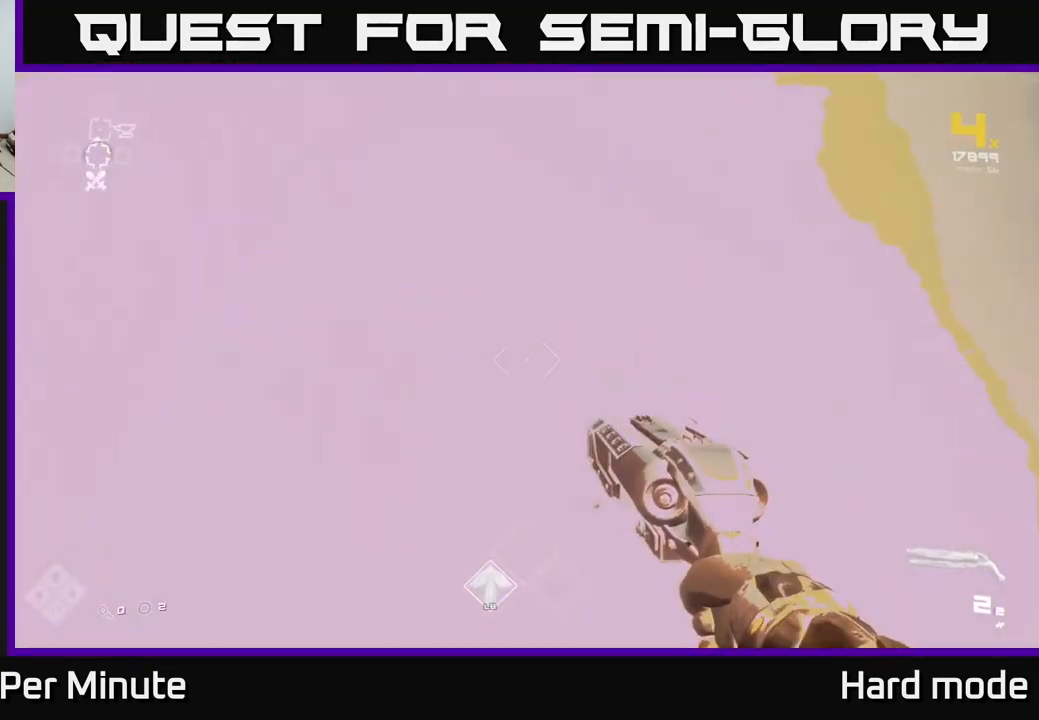
{"buttons": [], "left_stick": "up-right", "right_stick": "right", "events": [[34, "left_stick", "up-left"], [217, "left_stick", "right"], [350, "left_stick", "up-right"]]}
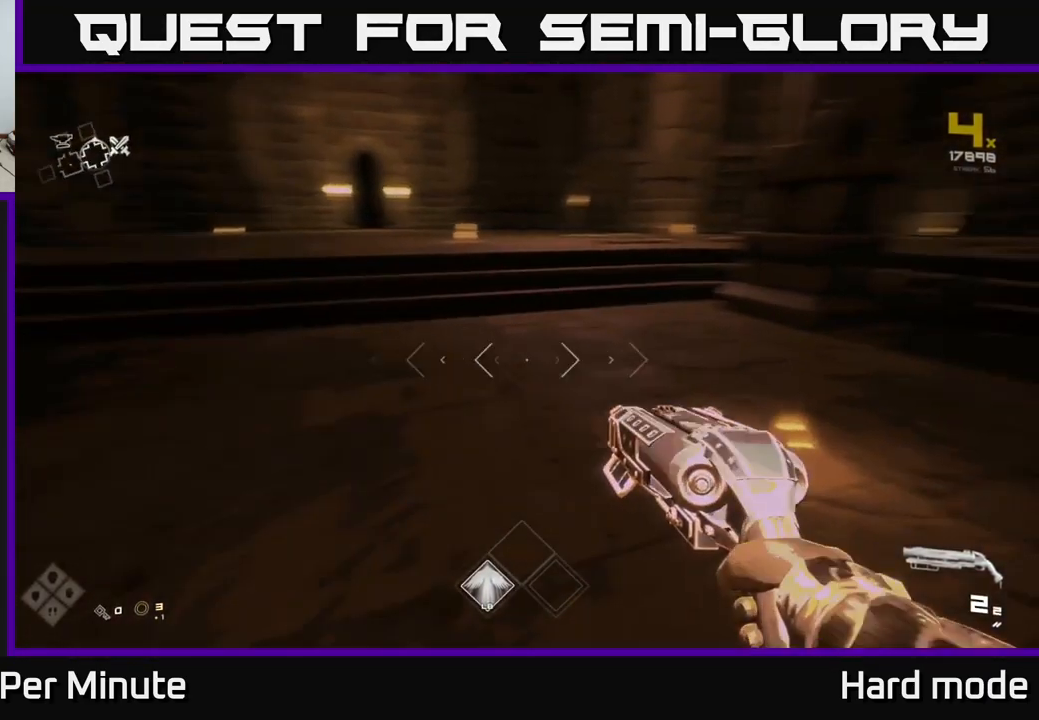
{"buttons": [], "left_stick": "up-right", "right_stick": "center", "events": [[267, "right_stick", "center"]]}
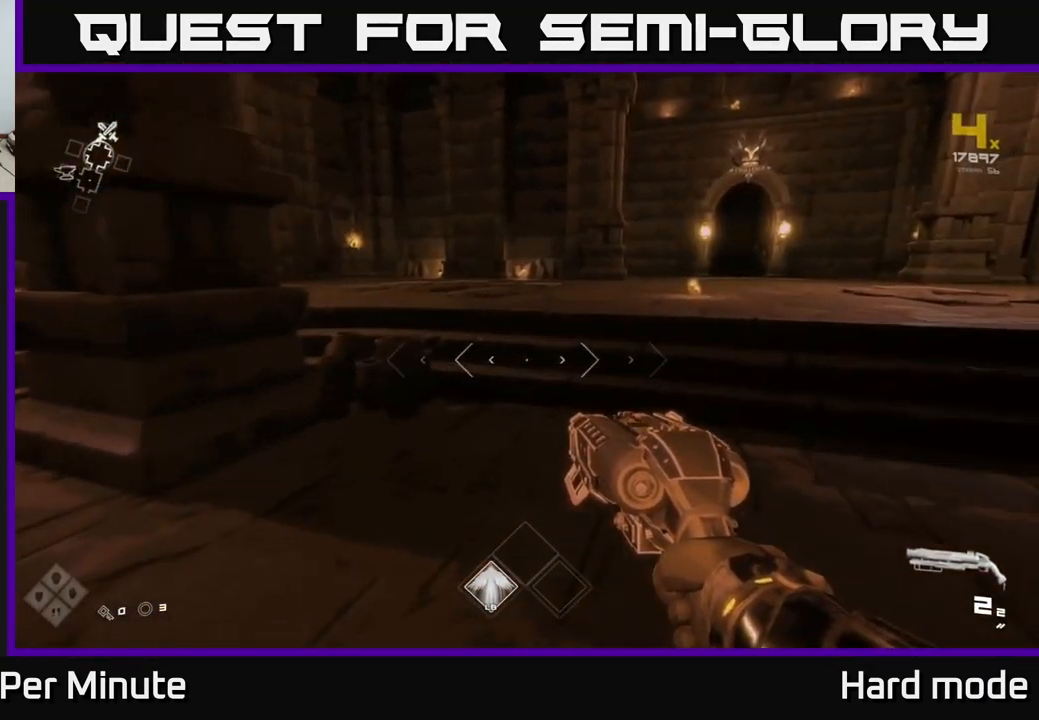
{"buttons": [], "left_stick": "up", "right_stick": "center", "events": [[84, "right_stick", "right"], [217, "left_stick", "up"], [251, "right_stick", "center"]]}
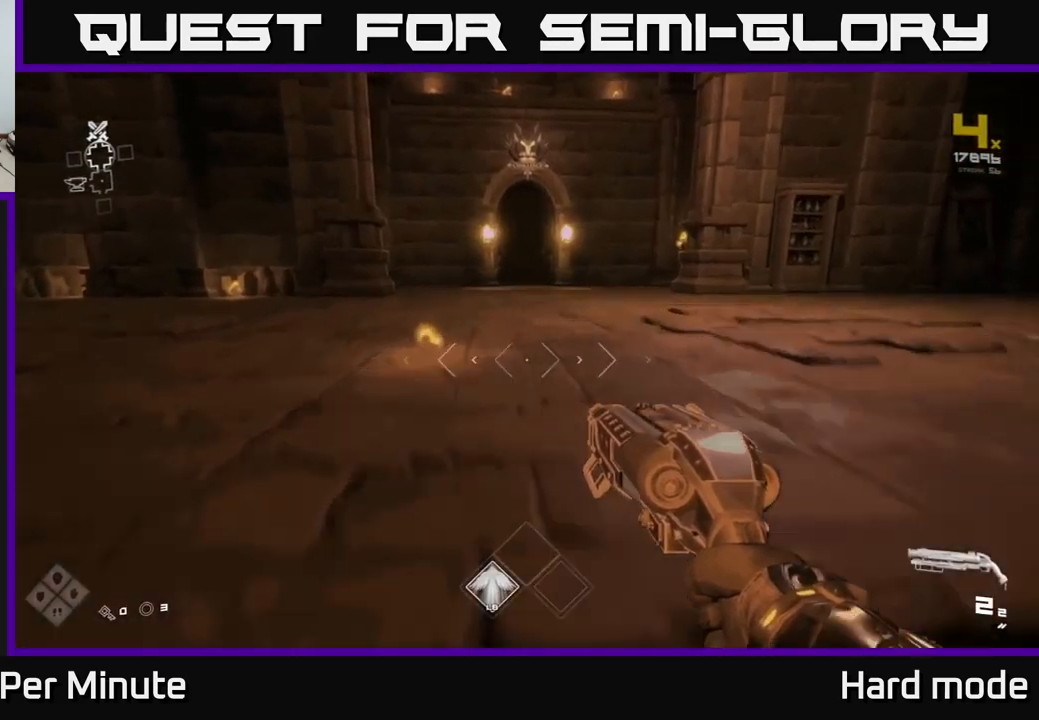
{"buttons": [], "left_stick": "center", "right_stick": "left", "events": [[17, "left_stick", "up-left"], [233, "right_stick", "left"], [283, "left_stick", "center"]]}
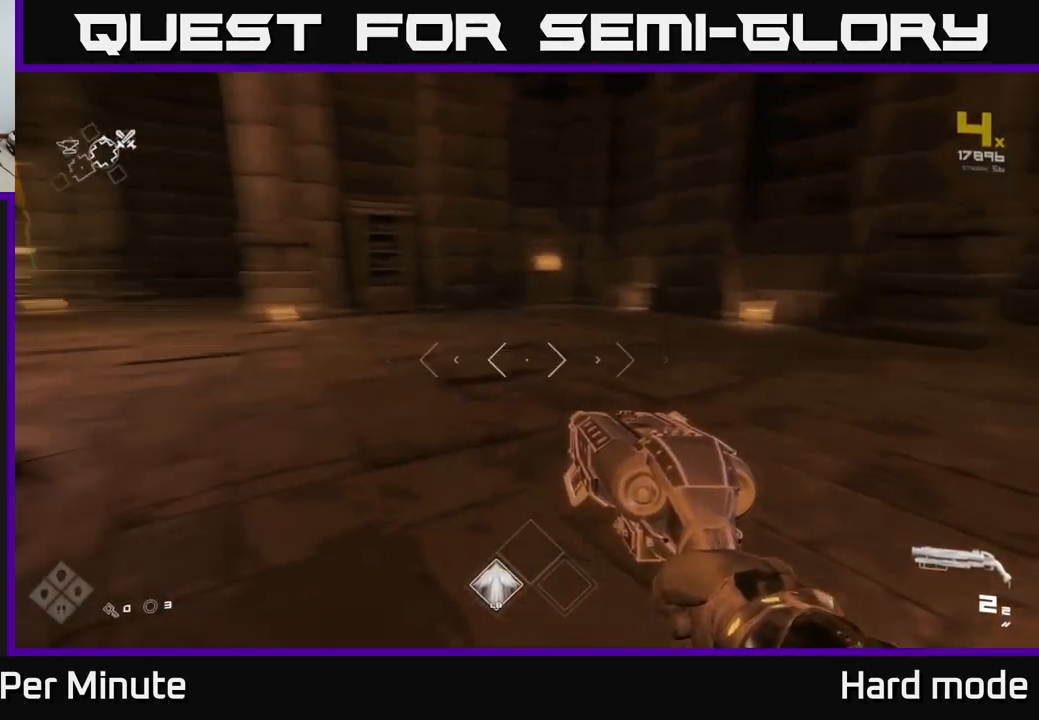
{"buttons": ["L1"], "left_stick": "up", "right_stick": "left", "events": [[17, "left_stick", "up"], [200, "right_stick", "center"], [417, "L1", "down"], [450, "right_stick", "left"]]}
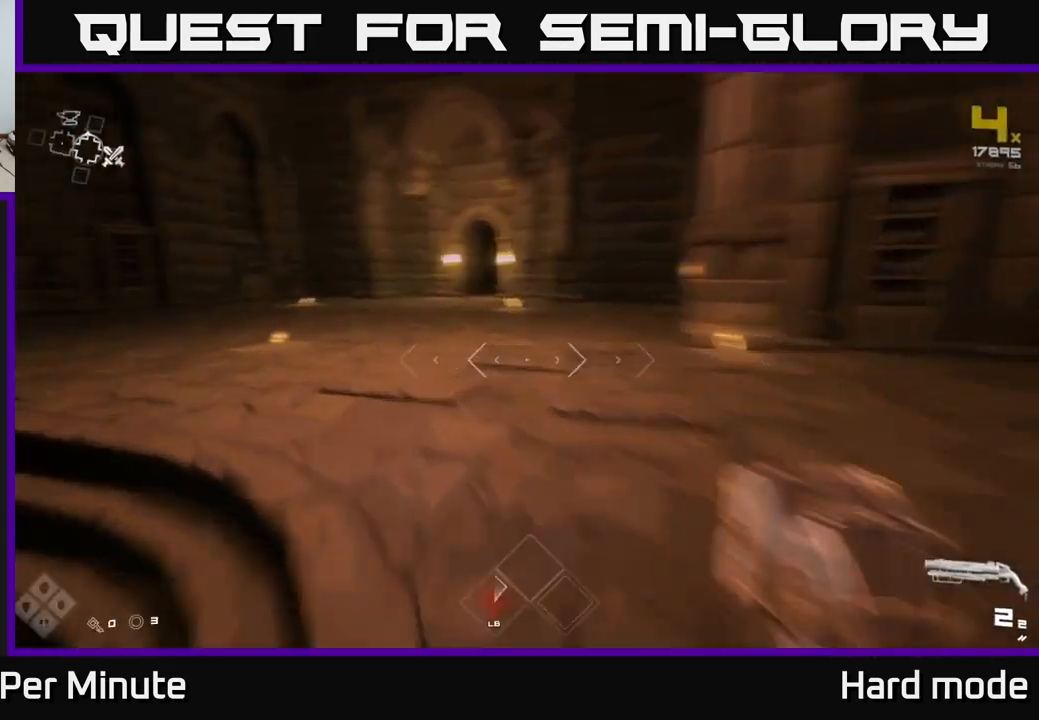
{"buttons": ["L1"], "left_stick": "up", "right_stick": "left", "events": [[200, "right_stick", "center"], [383, "right_stick", "left"]]}
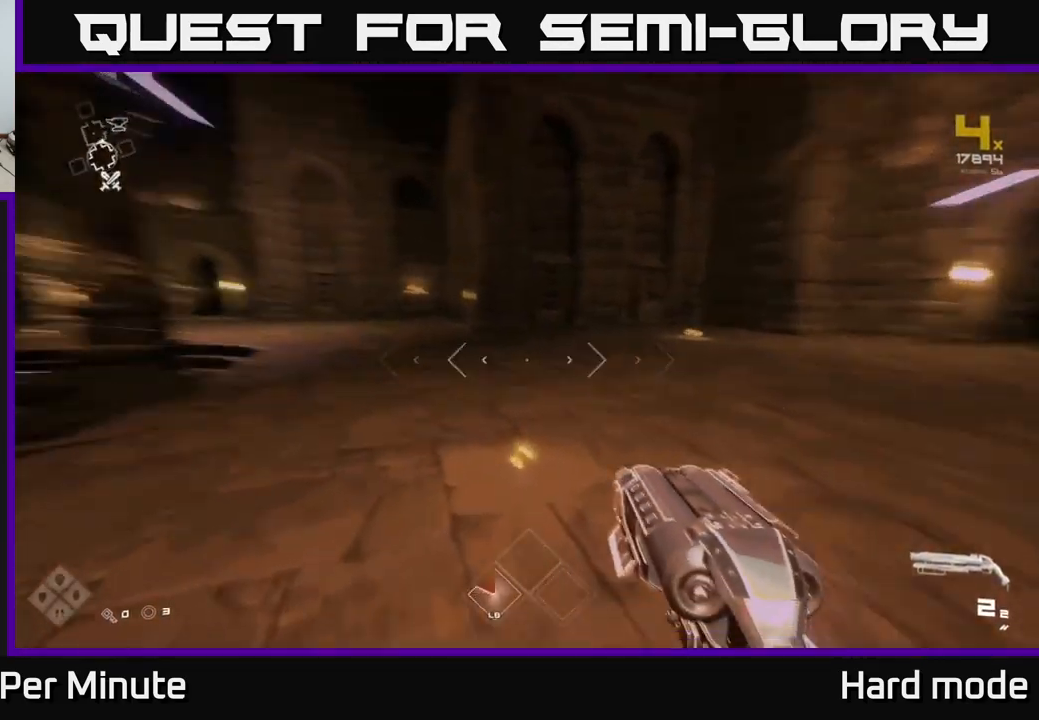
{"buttons": ["L1"], "left_stick": "up", "right_stick": "left", "events": [[117, "right_stick", "center"], [500, "right_stick", "left"]]}
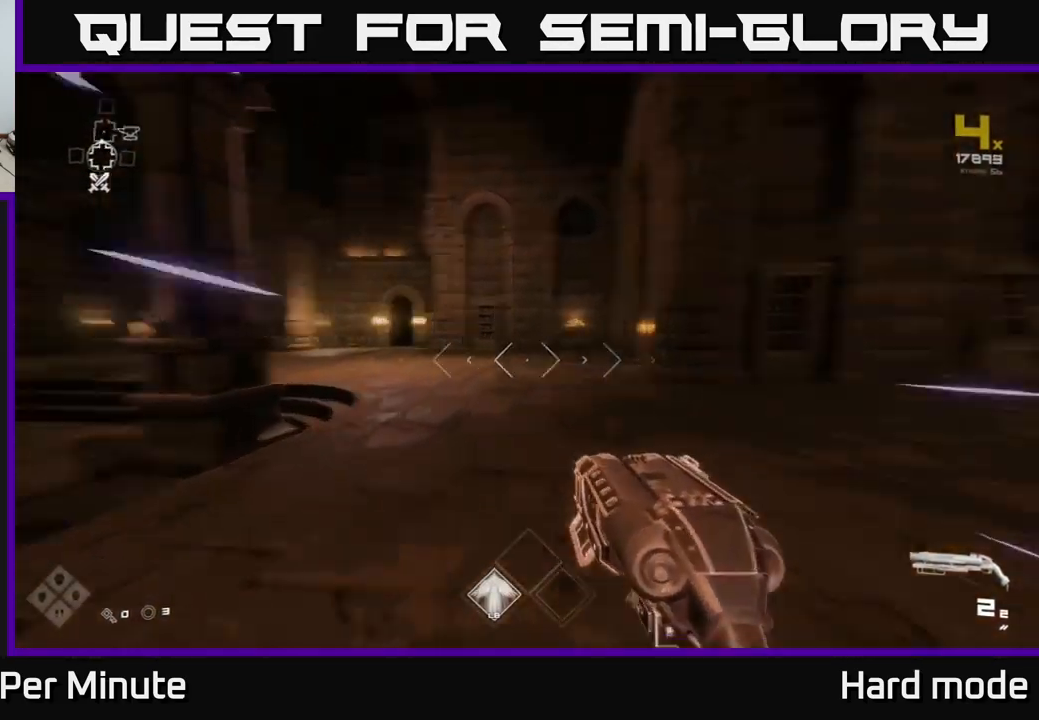
{"buttons": ["L1"], "left_stick": "up", "right_stick": "left", "events": [[117, "right_stick", "center"], [433, "right_stick", "left"]]}
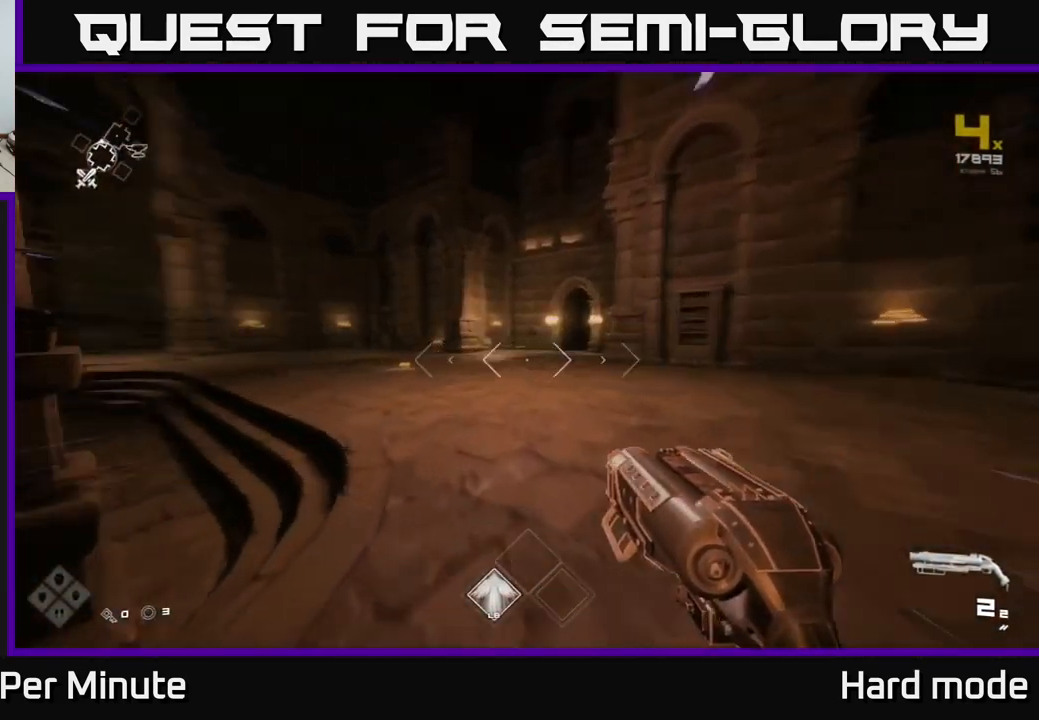
{"buttons": ["L1"], "left_stick": "up", "right_stick": "center", "events": [[50, "right_stick", "center"]]}
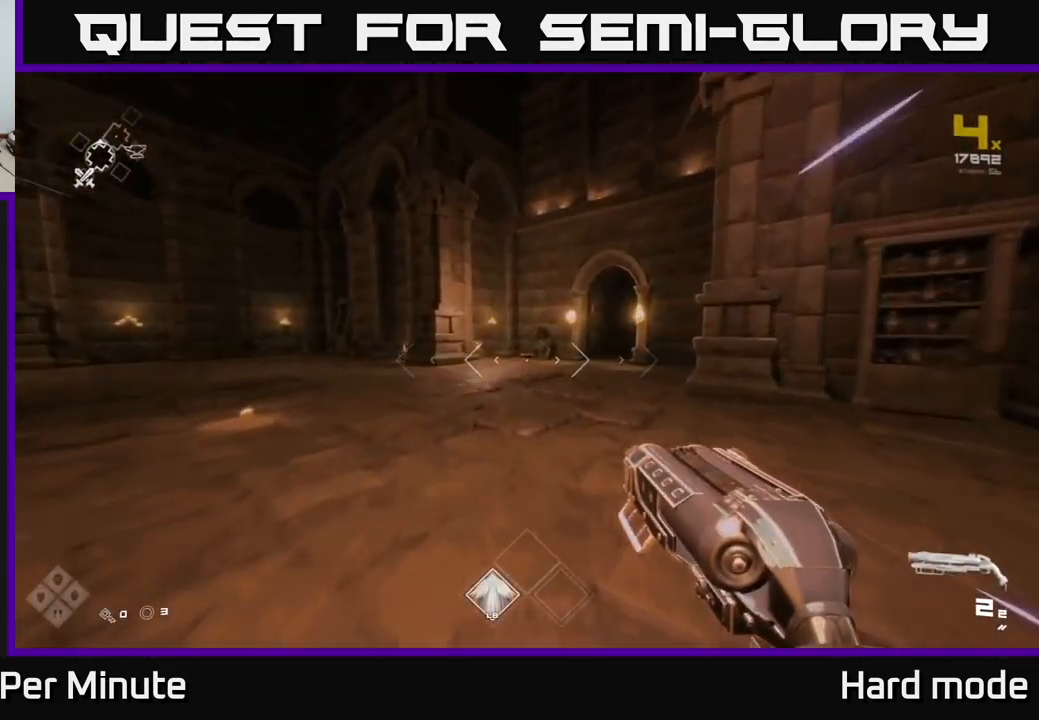
{"buttons": ["L1"], "left_stick": "up", "right_stick": "center", "events": []}
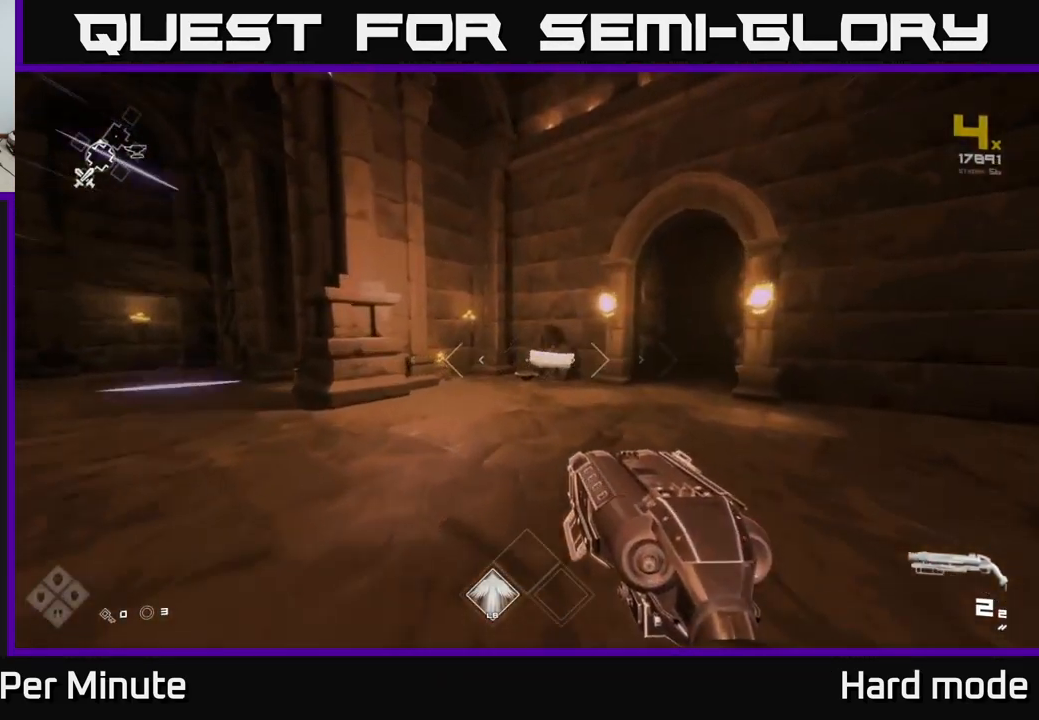
{"buttons": [], "left_stick": "up", "right_stick": "center", "events": [[250, "right_stick", "down"], [383, "L1", "up"], [433, "right_stick", "center"]]}